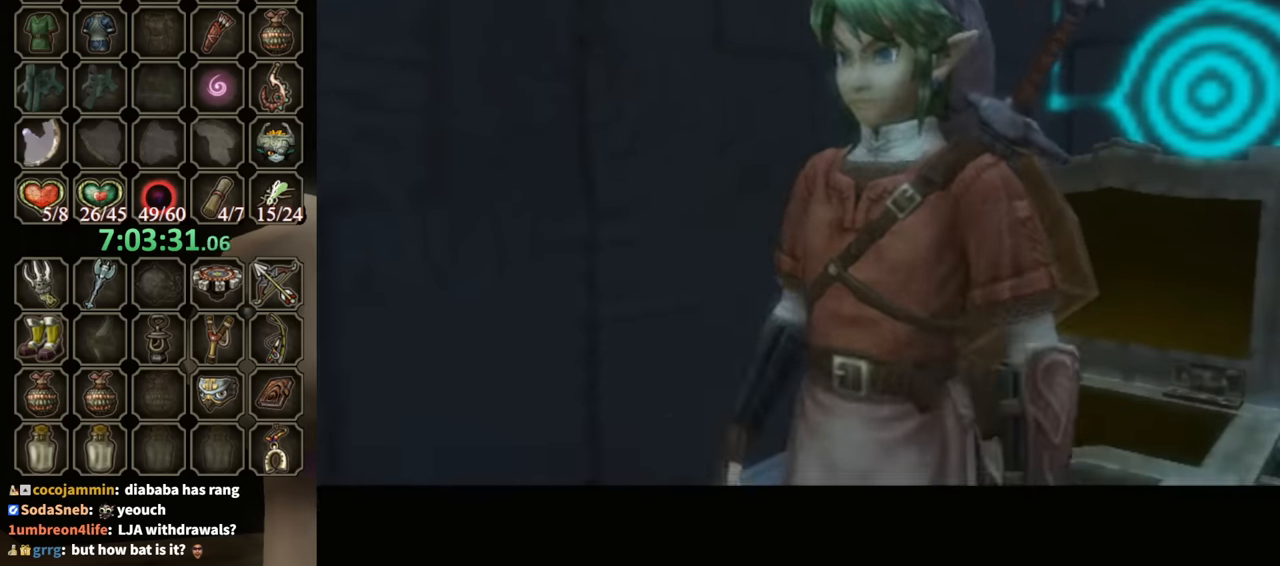
Gameplay with a controller (Nintendo layout); each line is a JSON object with the inputs held at the frame after it. "events" lists button and stick changes between this image and that frame as [ms after this image, input, new state], when the widget could be followed in between. Not read: L3 R3.
{"buttons": [], "left_stick": "center", "right_stick": "center", "events": [[133, "left_stick", "up-left"], [133, "right_stick", "center"], [333, "B", "down"], [433, "B", "up"], [467, "left_stick", "center"]]}
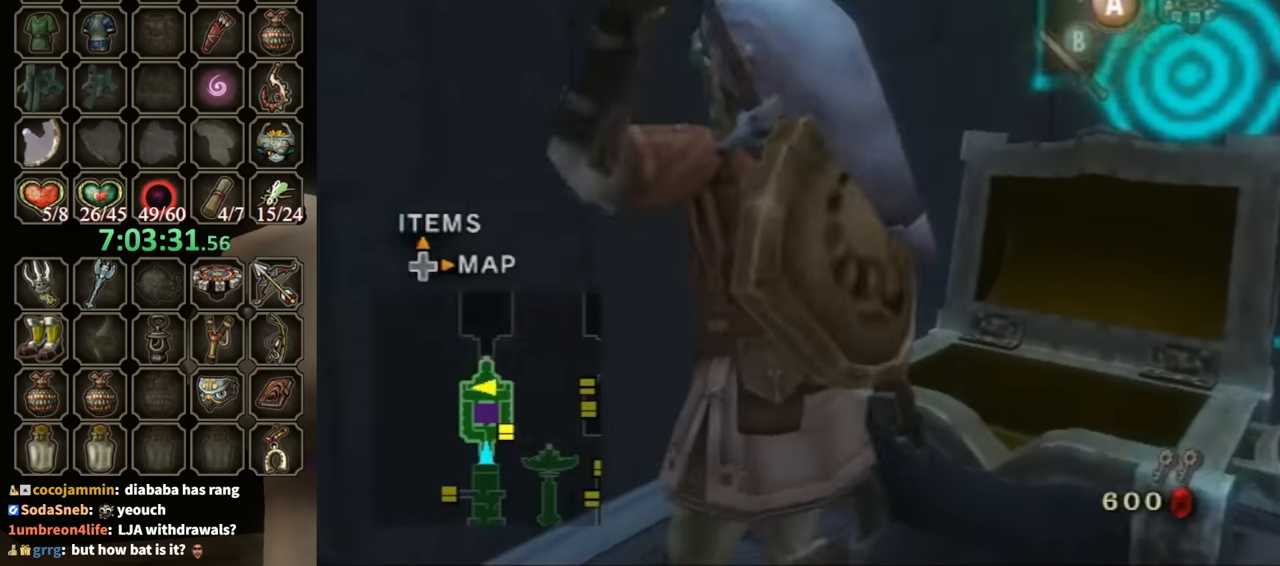
{"buttons": ["A", "L1"], "left_stick": "up-right", "right_stick": "center", "events": [[133, "left_stick", "up"], [267, "left_stick", "center"], [367, "L1", "down"], [367, "left_stick", "up-right"], [433, "A", "down"]]}
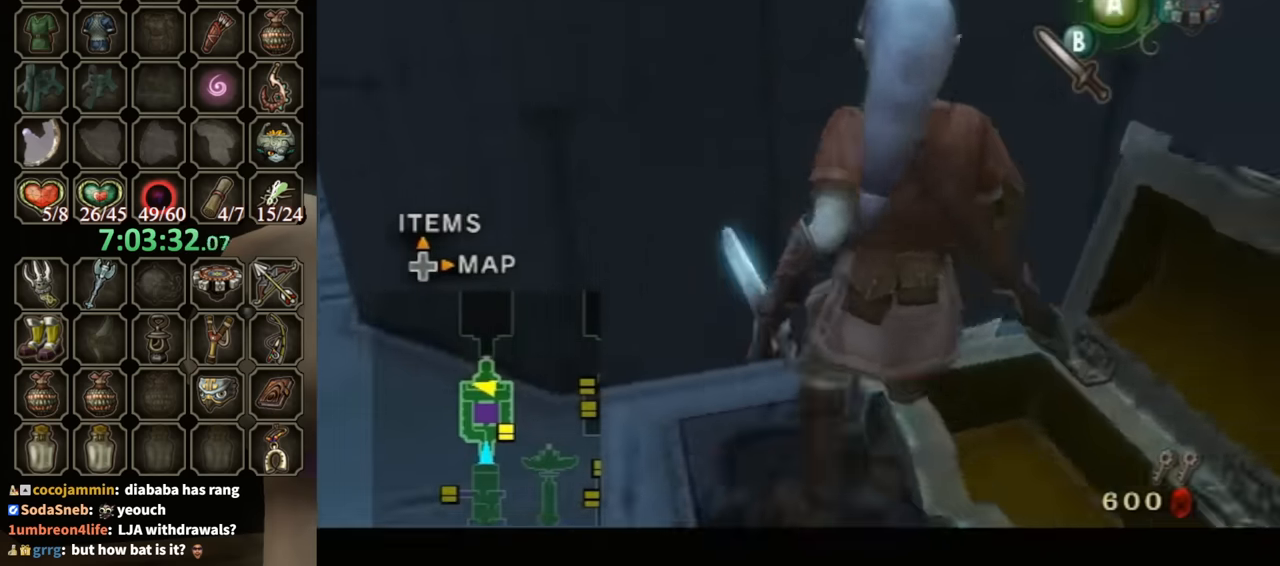
{"buttons": ["L1"], "left_stick": "center", "right_stick": "center", "events": [[33, "A", "up"], [33, "left_stick", "center"], [367, "left_stick", "up-right"], [400, "A", "down"], [467, "left_stick", "center"], [500, "A", "up"]]}
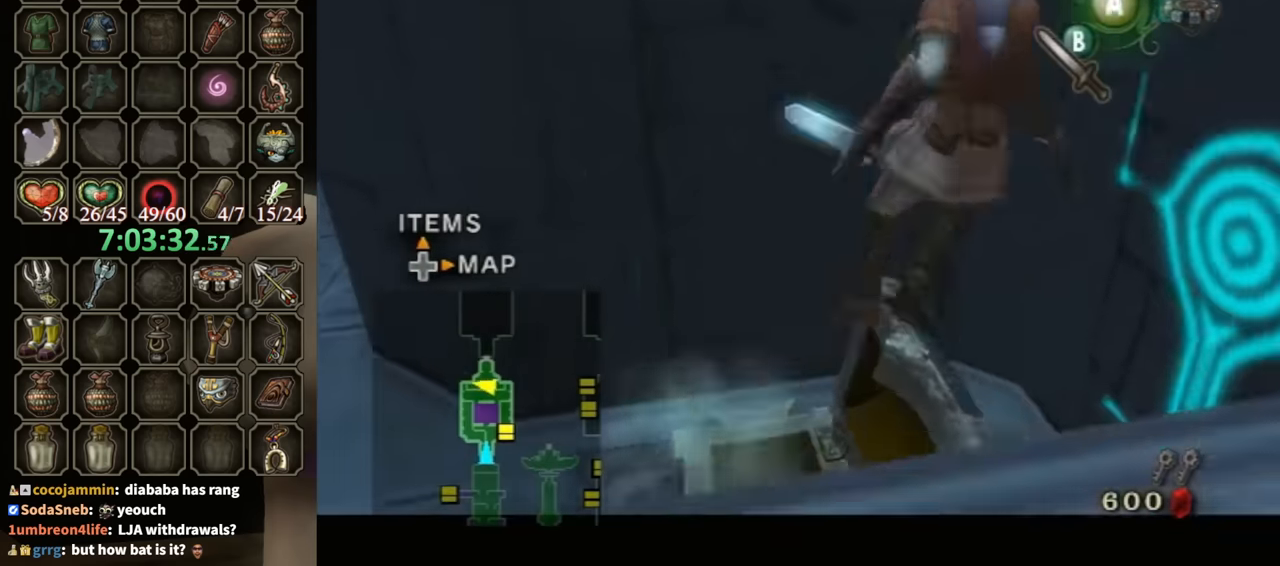
{"buttons": [], "left_stick": "center", "right_stick": "center", "events": [[133, "A", "down"], [200, "A", "up"], [300, "A", "down"], [333, "A", "up"], [400, "A", "down"], [433, "A", "up"], [500, "L1", "up"]]}
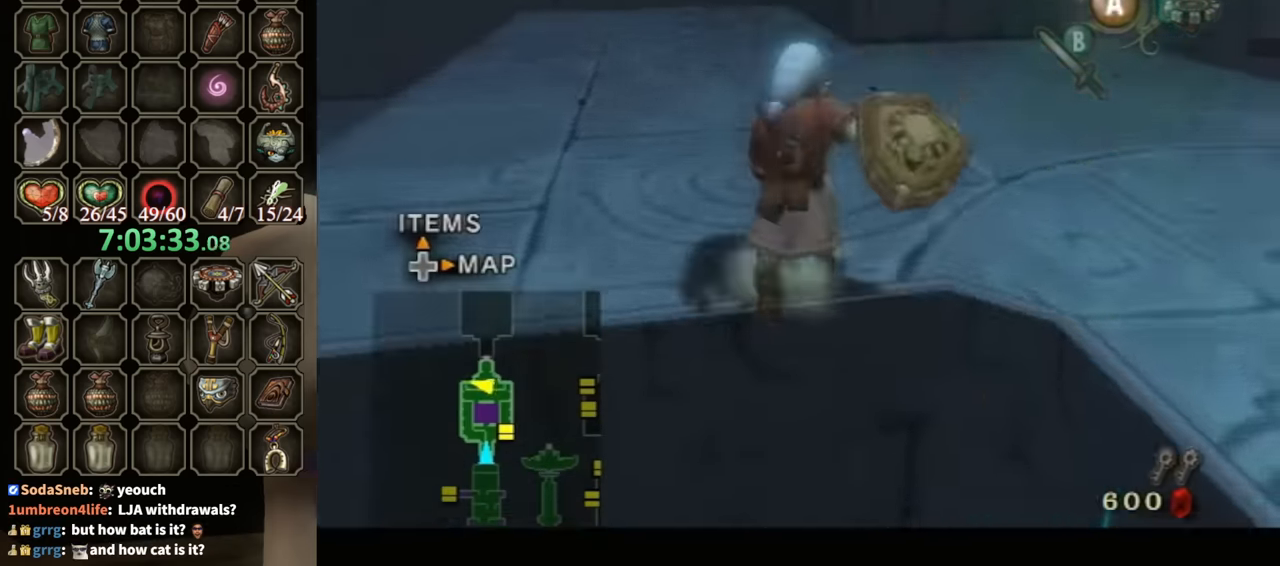
{"buttons": [], "left_stick": "up-right", "right_stick": "right", "events": [[100, "right_stick", "right"], [133, "left_stick", "up-left"], [333, "left_stick", "up-right"]]}
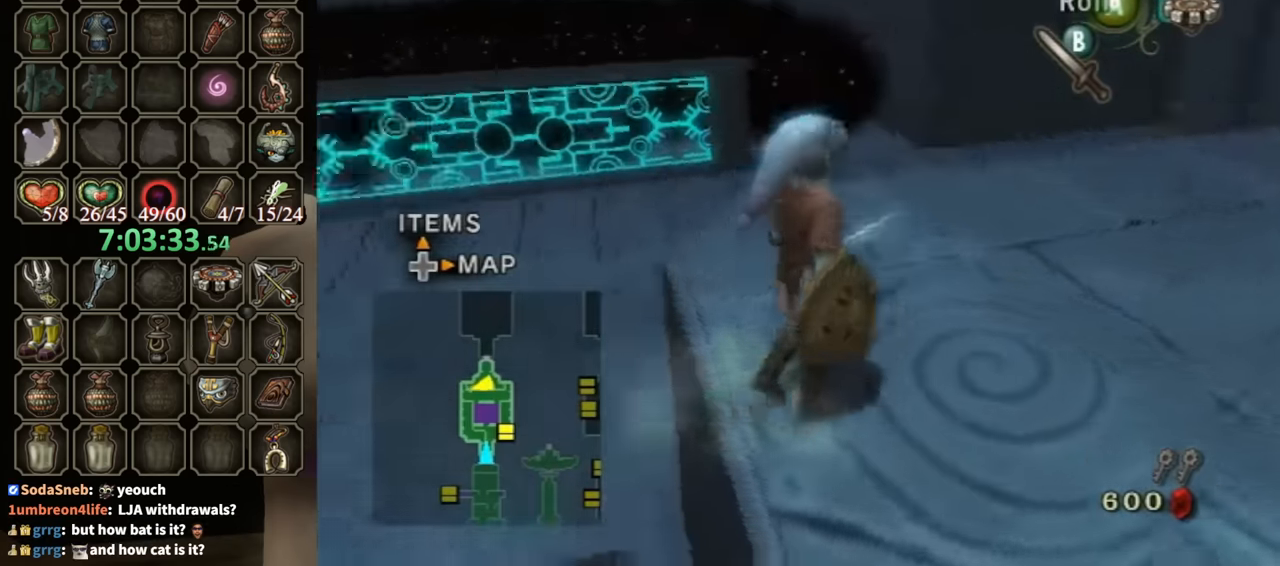
{"buttons": [], "left_stick": "down-left", "right_stick": "center", "events": [[67, "left_stick", "down-right"], [167, "left_stick", "down"], [233, "right_stick", "center"], [367, "left_stick", "down-left"]]}
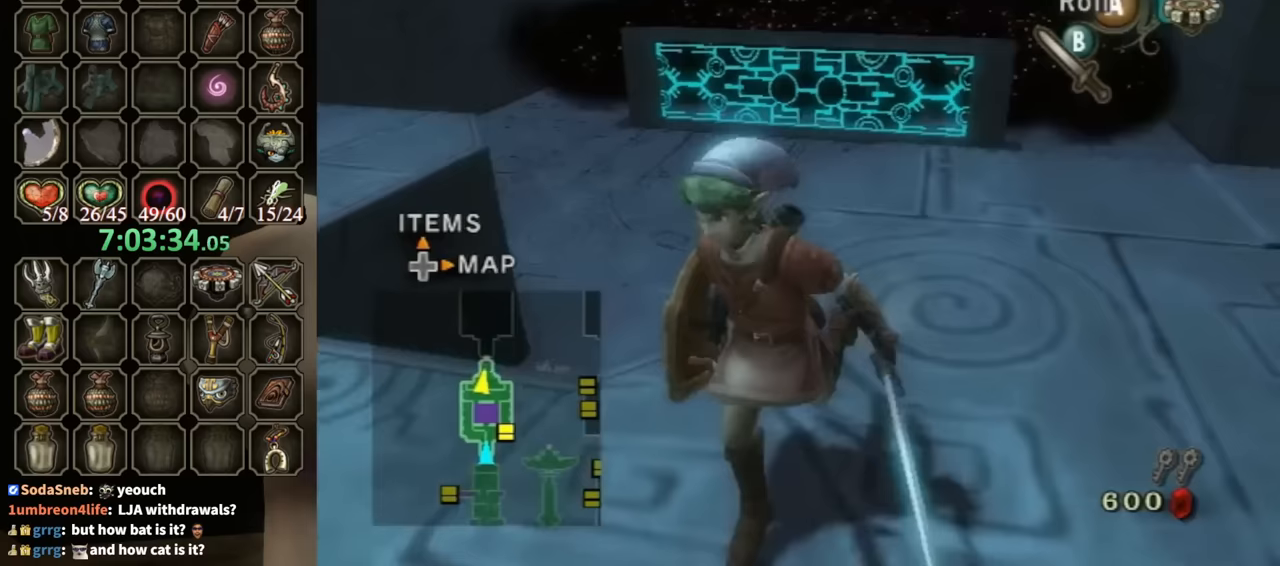
{"buttons": [], "left_stick": "up", "right_stick": "center", "events": [[67, "A", "down"], [67, "left_stick", "left"], [133, "A", "up"], [200, "left_stick", "up-left"], [333, "left_stick", "up"]]}
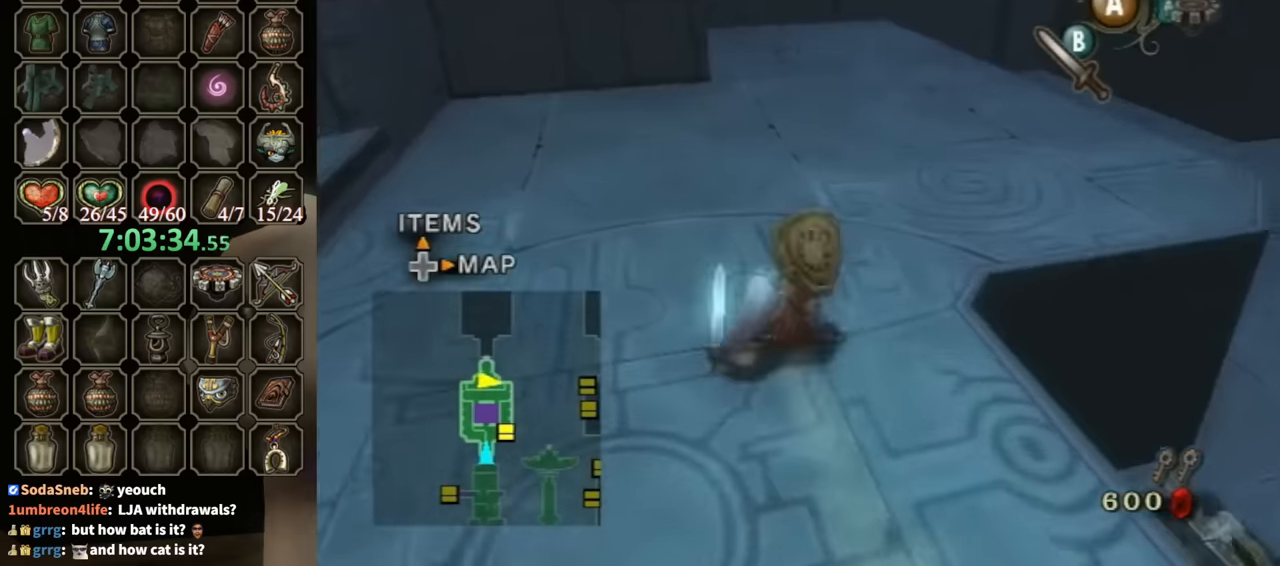
{"buttons": [], "left_stick": "up", "right_stick": "left", "events": [[433, "right_stick", "left"]]}
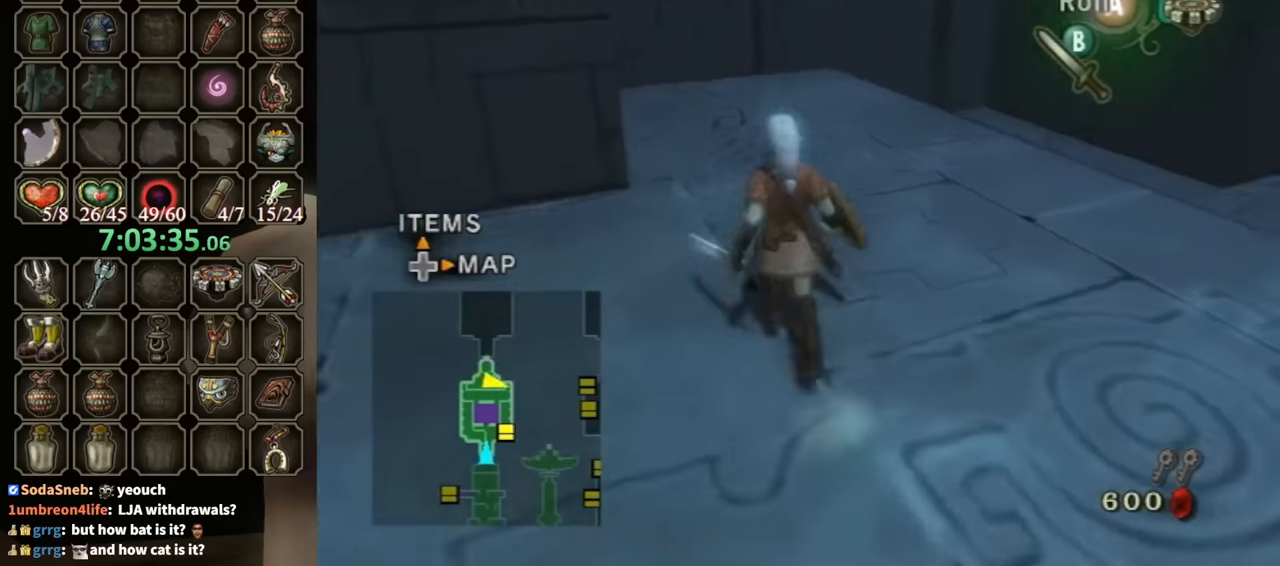
{"buttons": [], "left_stick": "up", "right_stick": "center", "events": [[267, "right_stick", "center"]]}
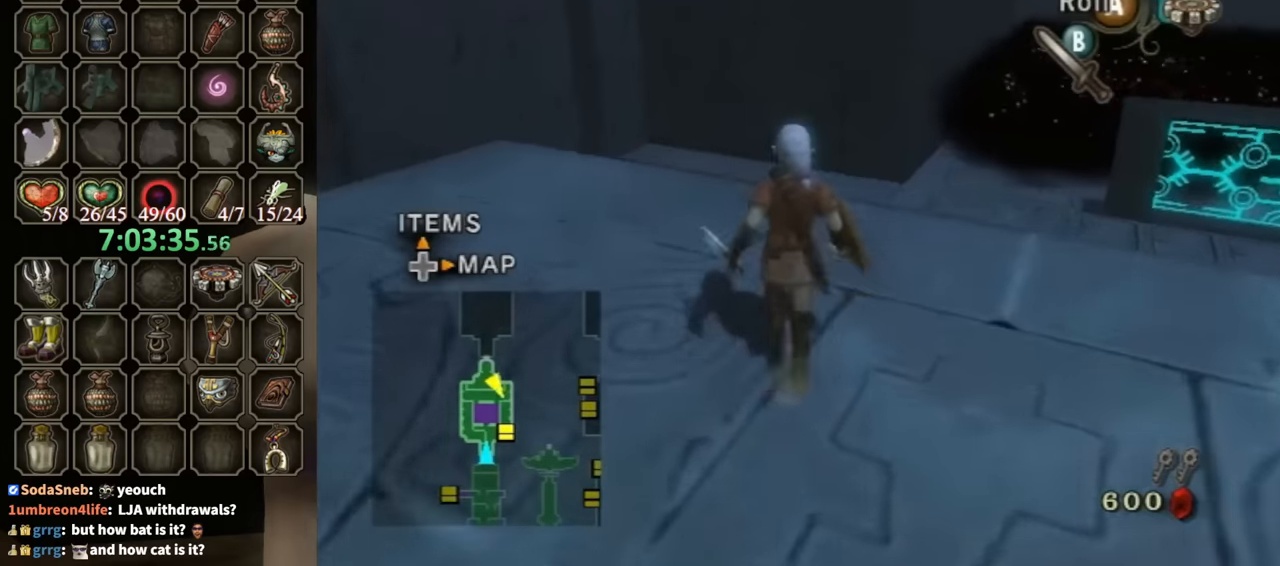
{"buttons": [], "left_stick": "center", "right_stick": "center", "events": [[367, "left_stick", "center"], [367, "right_stick", "up"], [500, "right_stick", "center"]]}
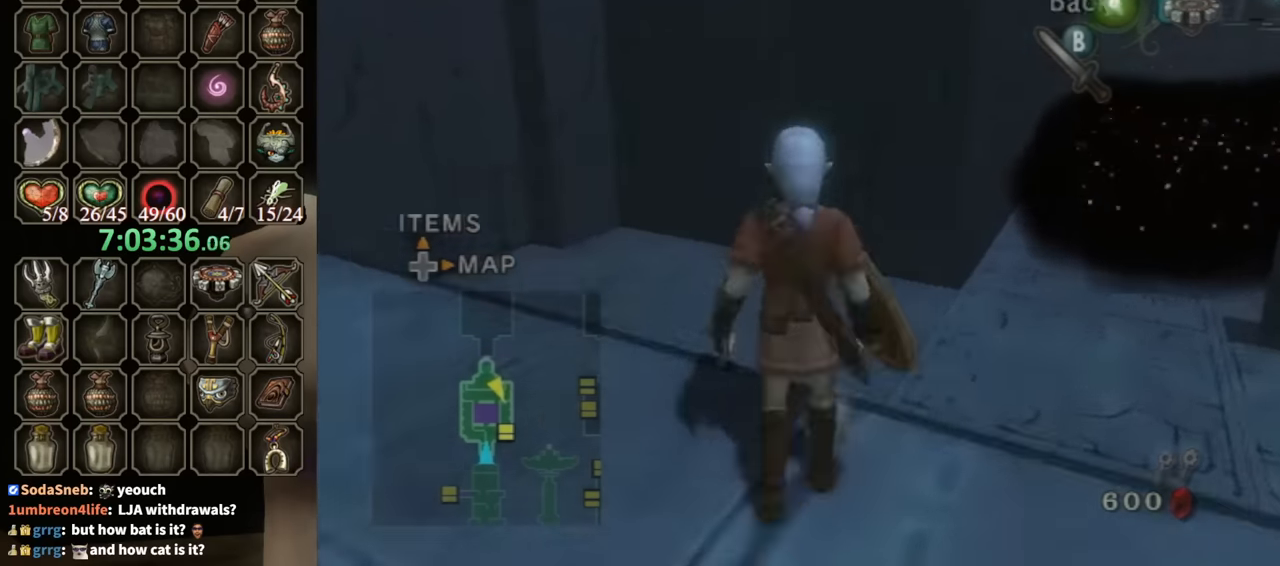
{"buttons": [], "left_stick": "down", "right_stick": "center", "events": [[67, "left_stick", "down"]]}
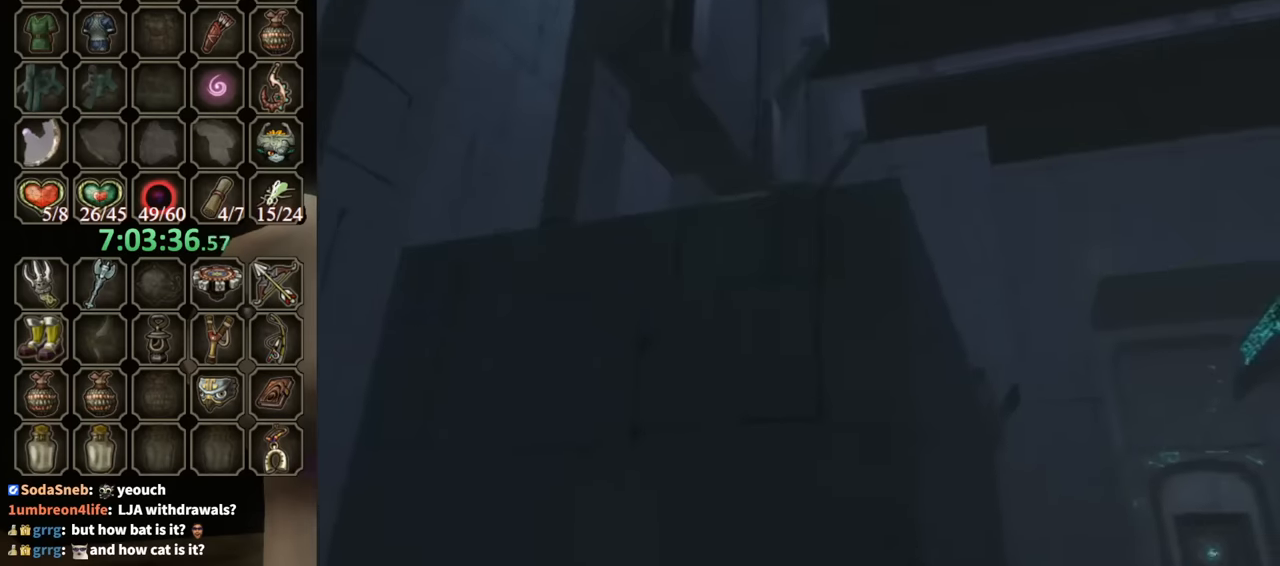
{"buttons": ["Y"], "left_stick": "down", "right_stick": "center", "events": [[467, "Y", "down"]]}
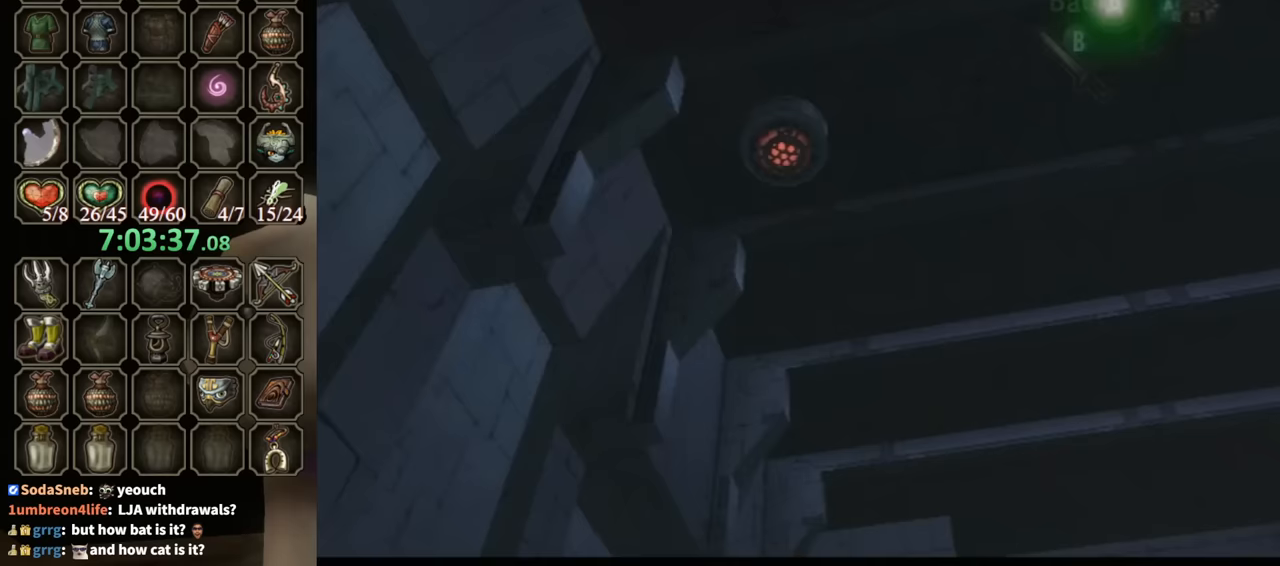
{"buttons": ["Y"], "left_stick": "down-left", "right_stick": "center", "events": [[133, "left_stick", "down-left"]]}
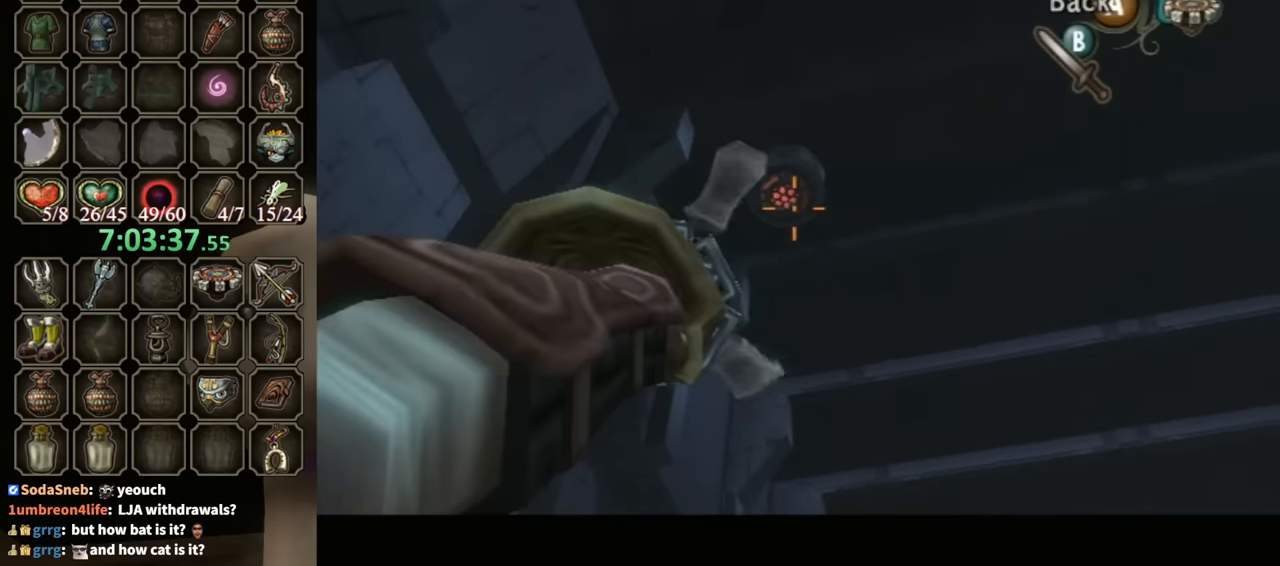
{"buttons": ["Y"], "left_stick": "center", "right_stick": "center", "events": [[367, "left_stick", "center"]]}
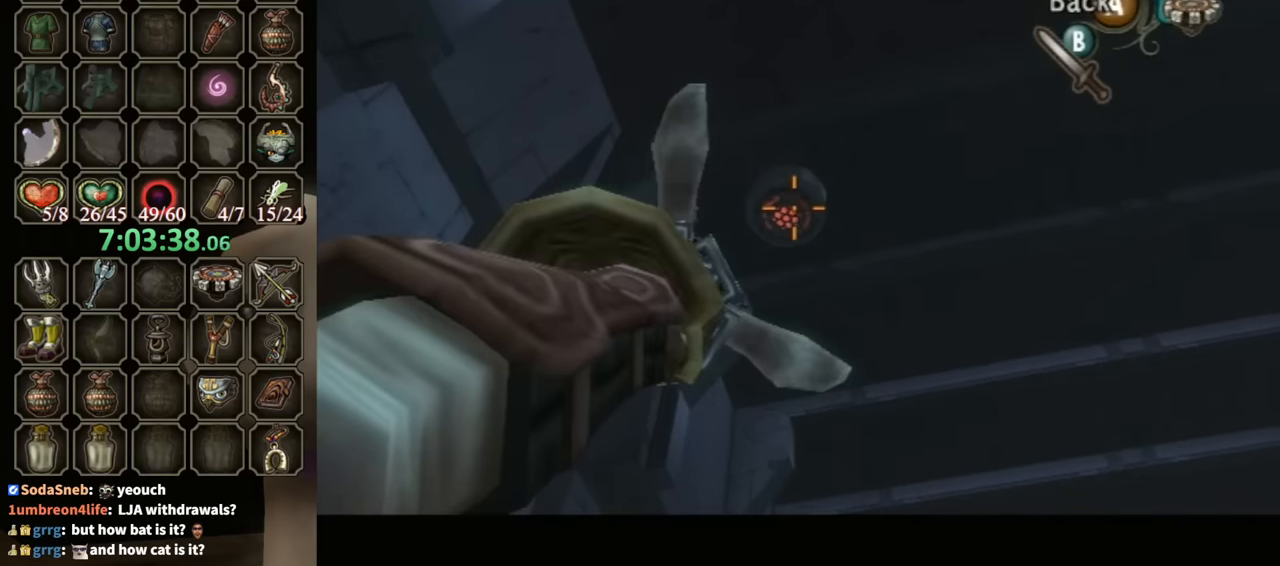
{"buttons": ["A"], "left_stick": "down-right", "right_stick": "center", "events": [[100, "A", "down"], [233, "Y", "up"], [233, "left_stick", "down"], [267, "A", "up"], [300, "left_stick", "down-right"], [500, "A", "down"]]}
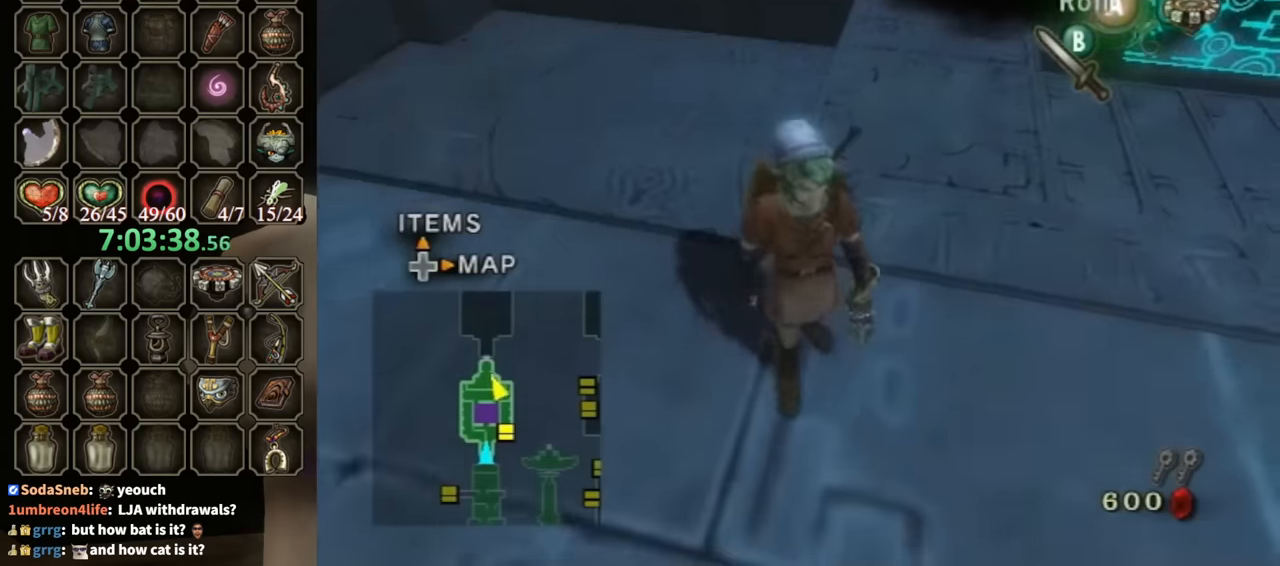
{"buttons": [], "left_stick": "up", "right_stick": "center", "events": [[100, "A", "up"], [133, "left_stick", "center"], [167, "L1", "down"], [333, "left_stick", "up"], [367, "L1", "up"]]}
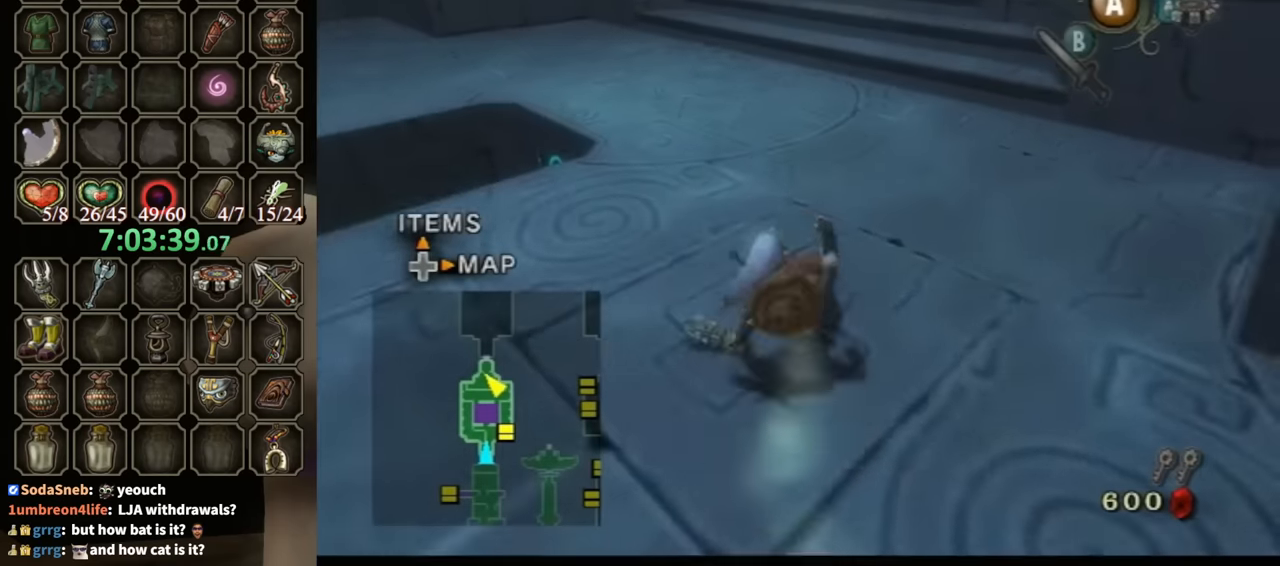
{"buttons": [], "left_stick": "up", "right_stick": "center", "events": [[200, "A", "down"], [267, "A", "up"]]}
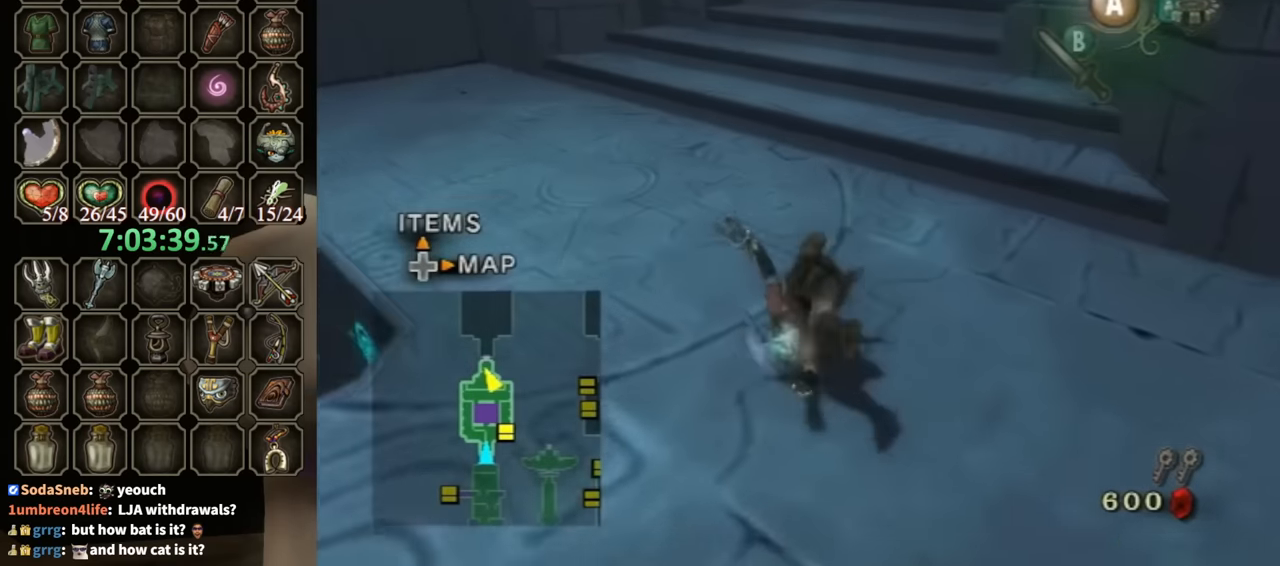
{"buttons": [], "left_stick": "up", "right_stick": "center", "events": [[400, "A", "down"], [467, "A", "up"]]}
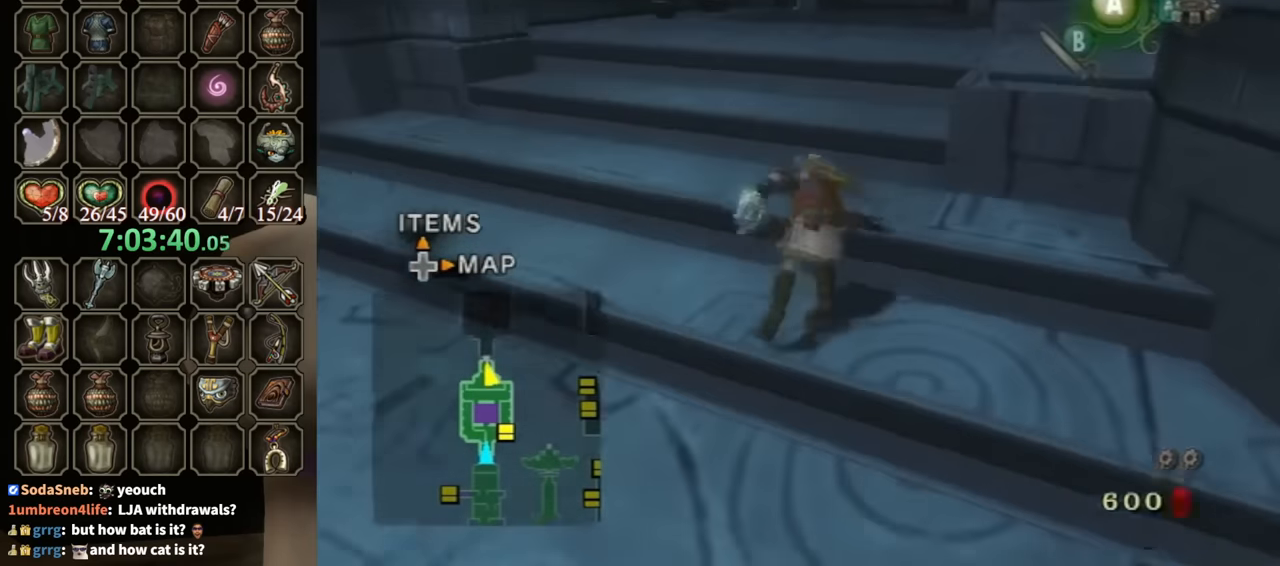
{"buttons": [], "left_stick": "up", "right_stick": "center", "events": []}
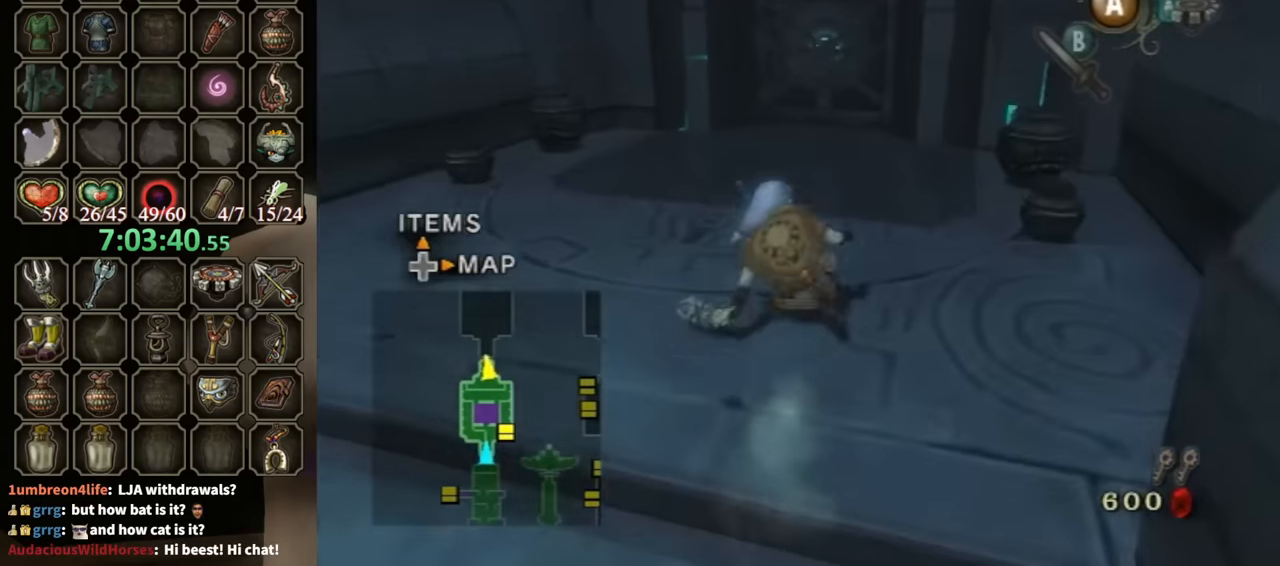
{"buttons": [], "left_stick": "up", "right_stick": "center", "events": [[133, "A", "down"], [167, "A", "up"]]}
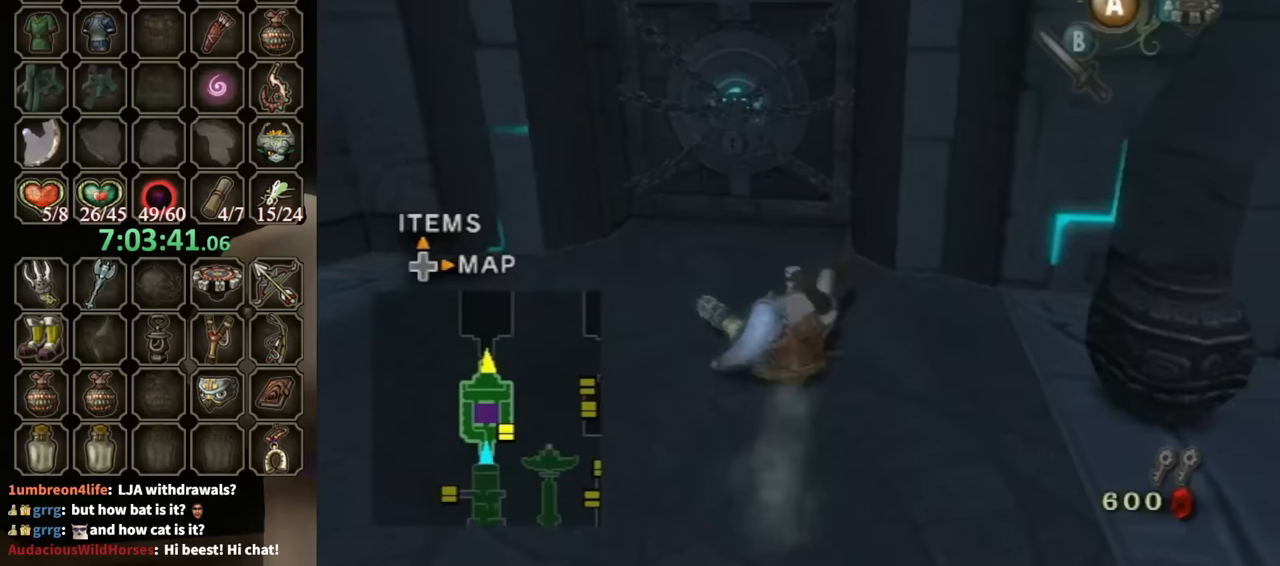
{"buttons": [], "left_stick": "center", "right_stick": "center", "events": [[267, "left_stick", "center"]]}